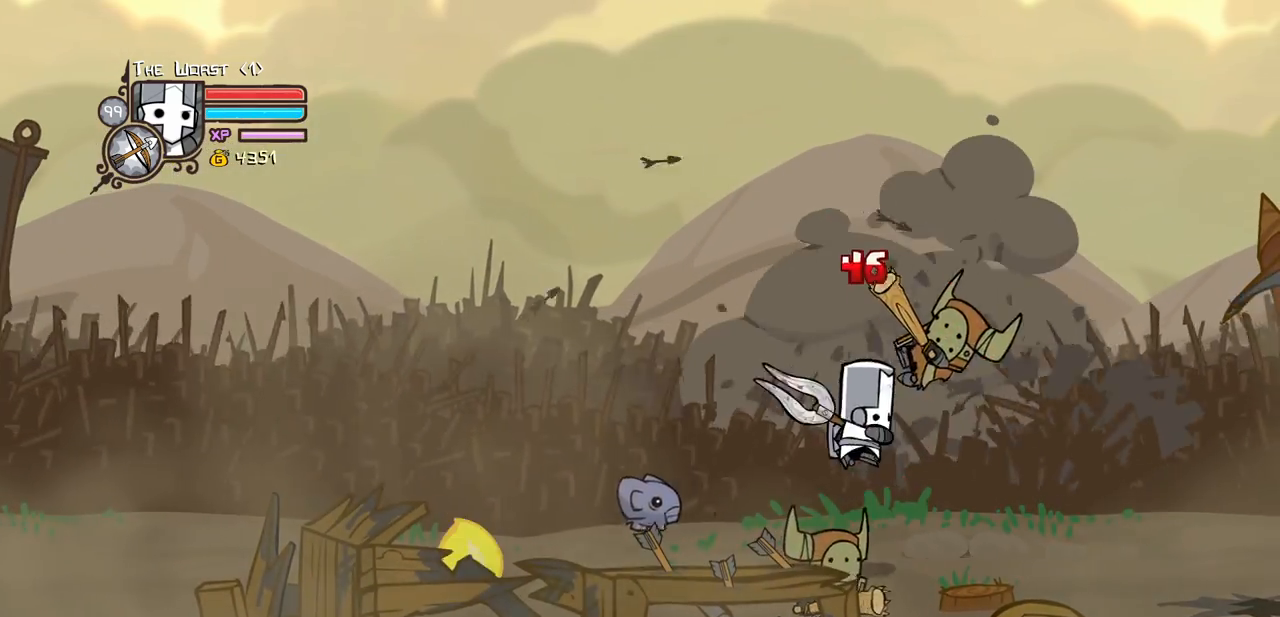
Gameplay with keyboard; each line is a JSON object with the keys held at the frame after it. "events" lists presses ("down") and releases ("up") of "block", "down", "heavy", "item", "iteml", "itemr", "jump", "left", "light", "magic", "right" and "up" between this image and that frame as [ms after this image, input, new state], when the widget could be followed in between. No other keys are recorded. Mouse input is not recorded. Key names are as the overlay labels them; some are game actions (e.g. jump) rather than physical keys.
{"keys": ["heavy", "right"], "events": [[17, "light", "down"], [150, "heavy", "down"], [250, "light", "up"], [433, "heavy", "up"], [483, "heavy", "down"]]}
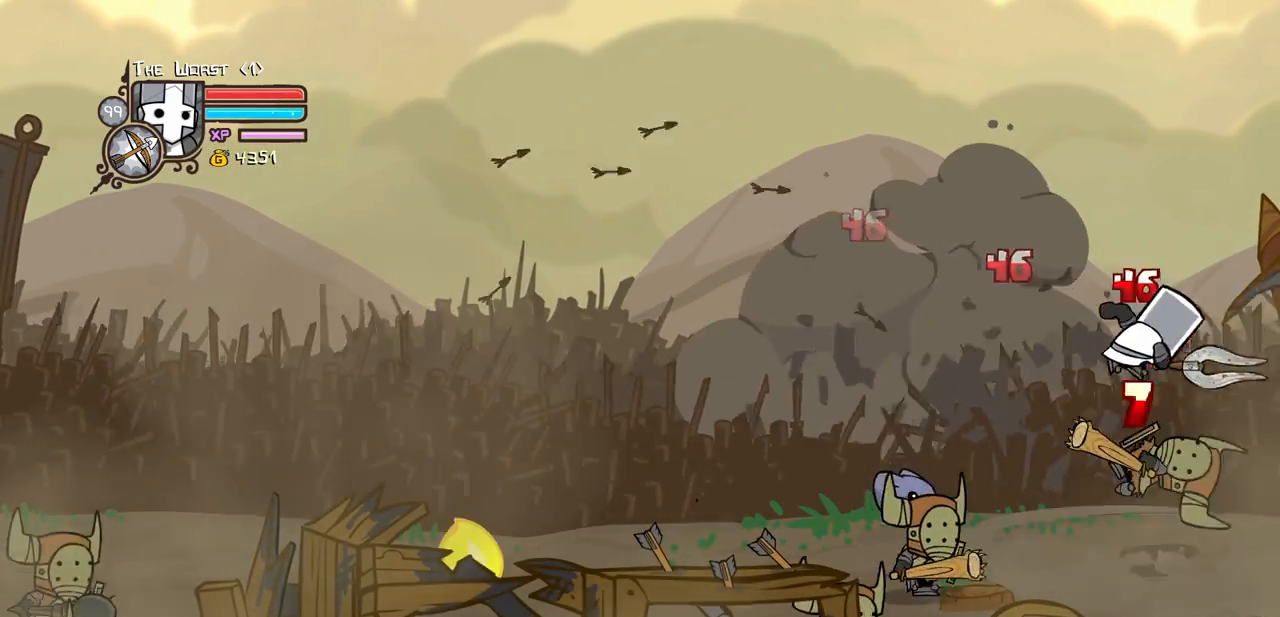
{"keys": ["left", "light"], "events": [[117, "left", "down"], [167, "right", "up"], [217, "heavy", "up"], [267, "left", "up"], [317, "light", "down"], [400, "left", "down"], [400, "light", "up"], [500, "light", "down"]]}
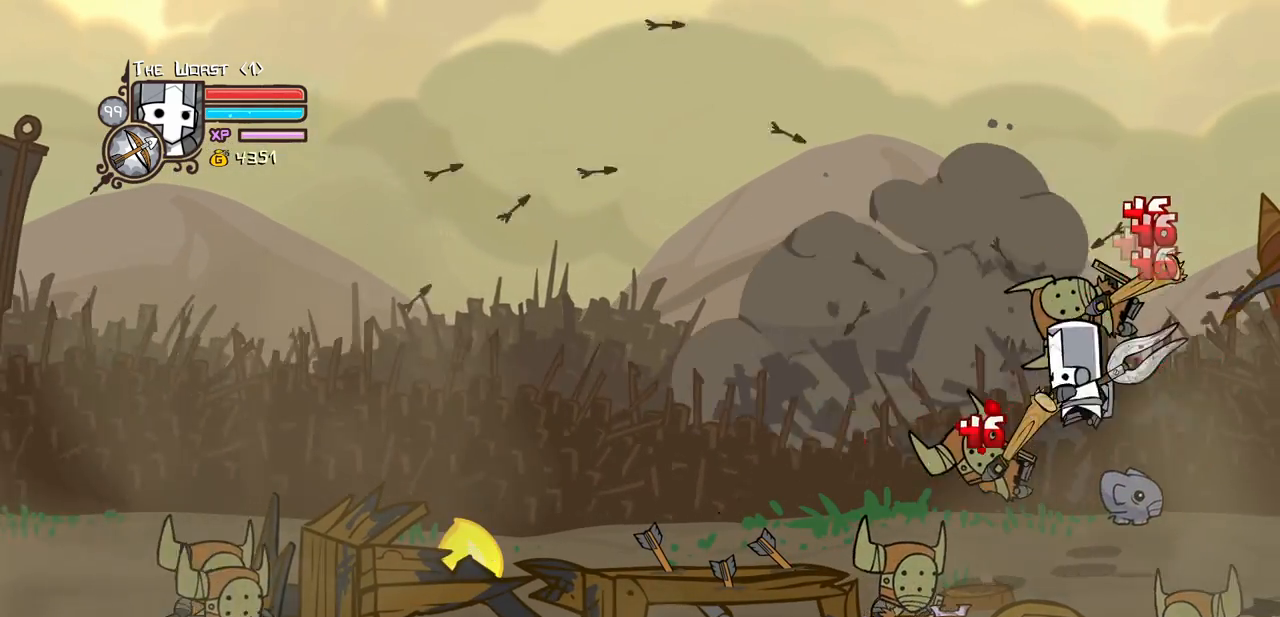
{"keys": ["heavy", "left"], "events": [[133, "heavy", "down"], [233, "light", "up"], [333, "left", "up"], [417, "heavy", "up"], [467, "heavy", "down"], [467, "left", "down"]]}
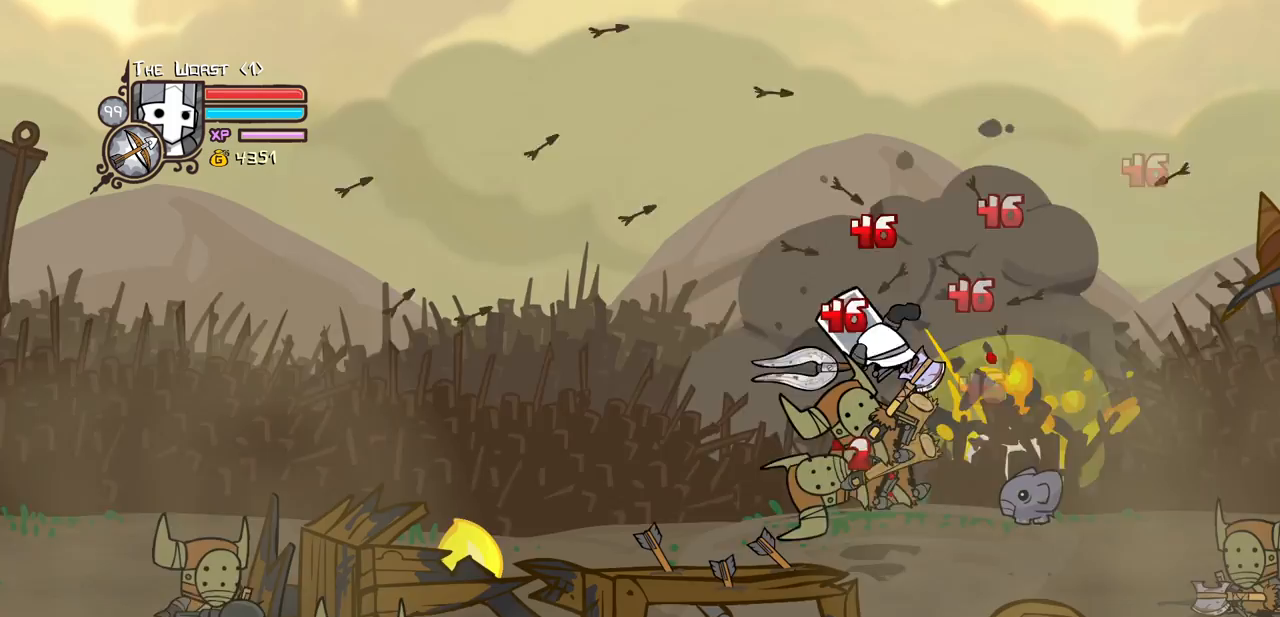
{"keys": ["light", "right"], "events": [[150, "right", "down"], [200, "heavy", "up"], [200, "left", "up"], [250, "light", "down"], [300, "right", "up"], [350, "right", "down"], [383, "light", "up"], [433, "light", "down"]]}
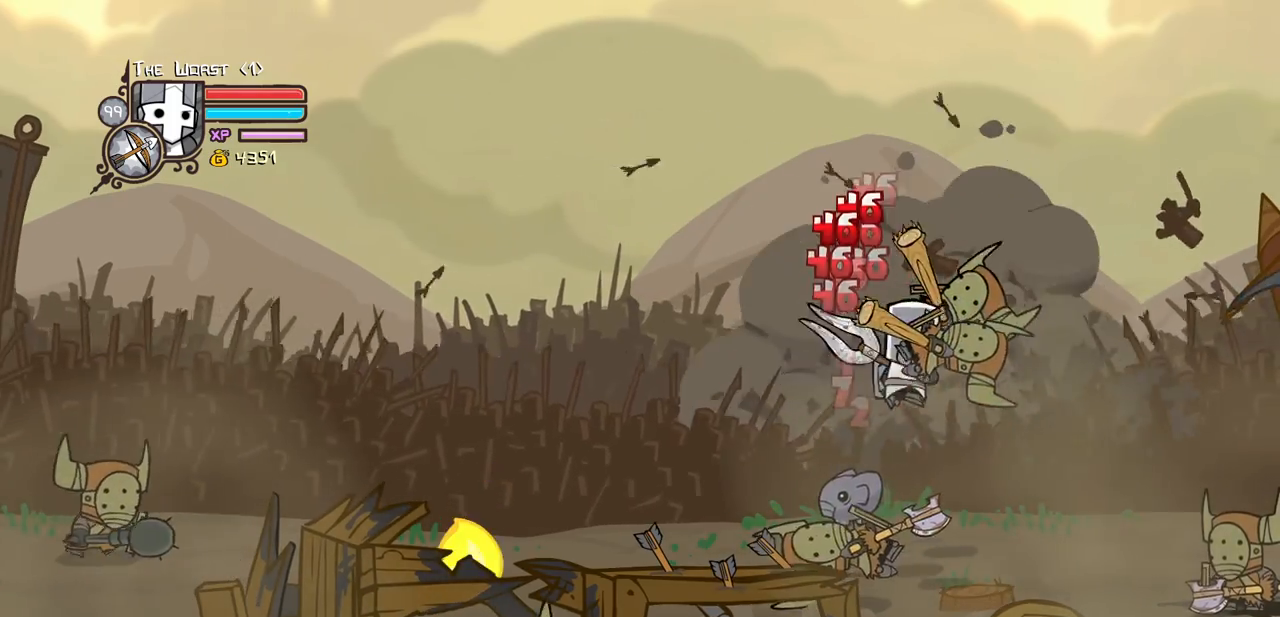
{"keys": ["heavy", "right"], "events": [[133, "heavy", "down"], [167, "light", "up"], [317, "right", "up"], [367, "heavy", "up"], [450, "heavy", "down"], [450, "right", "down"]]}
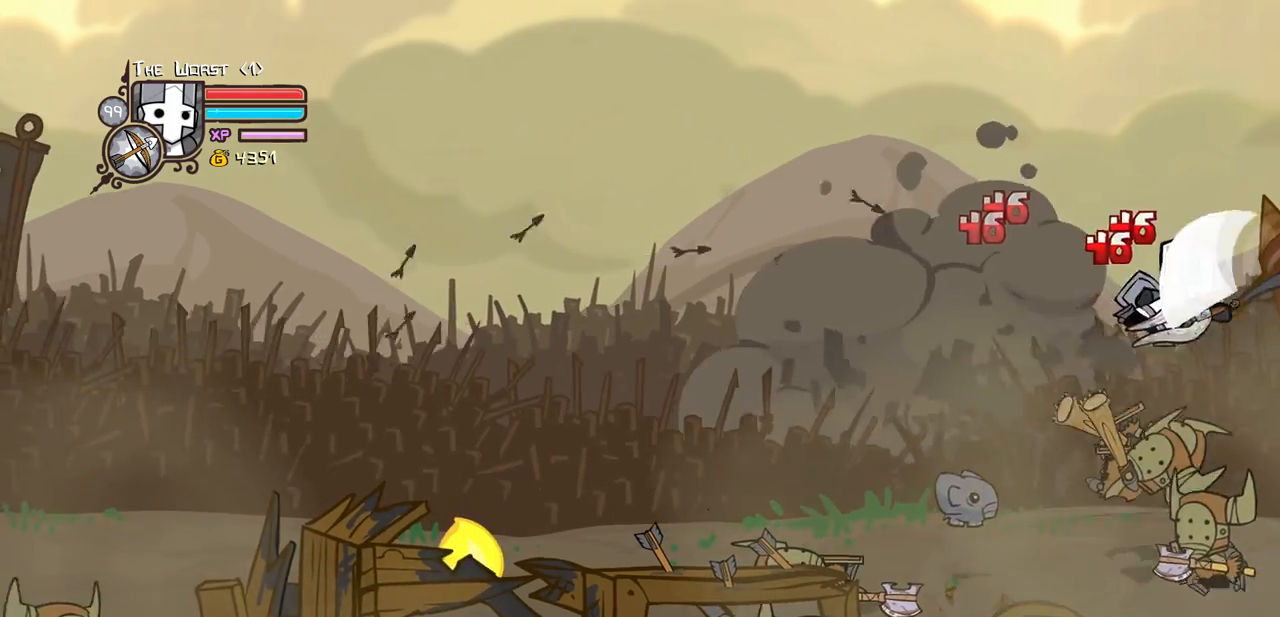
{"keys": ["light"], "events": [[133, "heavy", "up"], [133, "left", "down"], [183, "right", "up"], [233, "light", "down"], [283, "left", "up"], [367, "light", "up"], [467, "light", "down"]]}
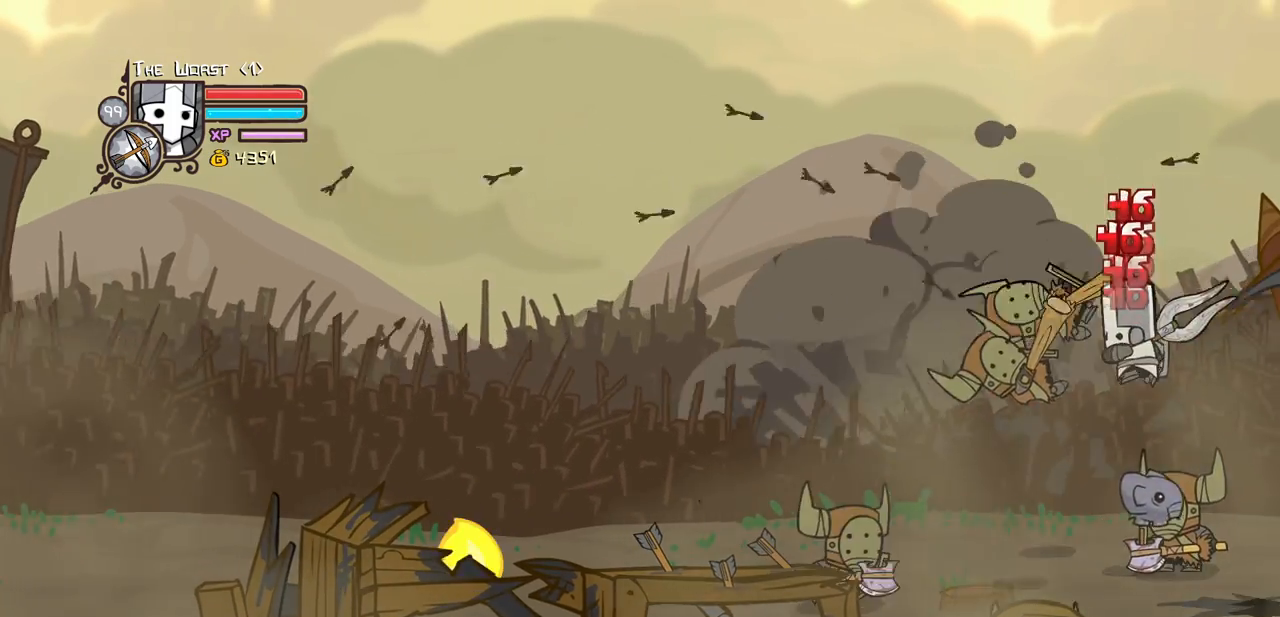
{"keys": ["heavy", "left"], "events": [[67, "left", "down"], [100, "heavy", "down"], [150, "light", "up"], [350, "heavy", "up"], [433, "heavy", "down"]]}
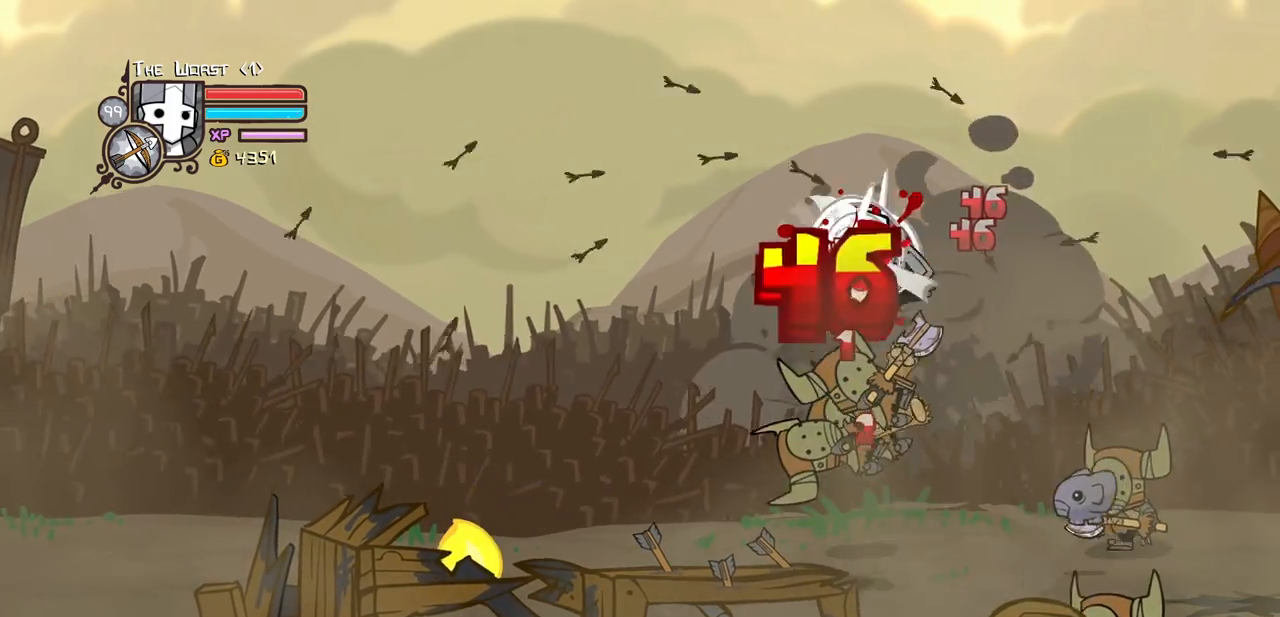
{"keys": ["light", "right"], "events": [[167, "heavy", "up"], [167, "left", "up"], [167, "right", "down"], [267, "right", "up"], [317, "light", "down"], [400, "light", "up"], [450, "right", "down"], [500, "light", "down"]]}
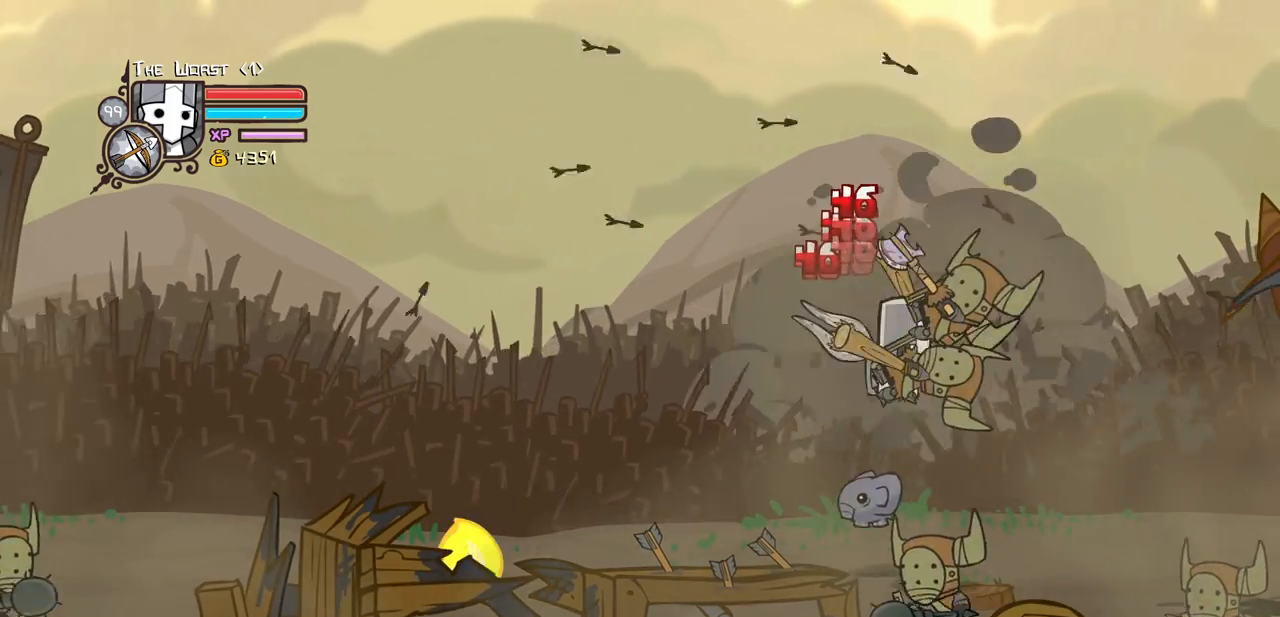
{"keys": ["heavy", "right"], "events": [[183, "heavy", "down"], [233, "light", "up"], [233, "right", "up"], [417, "heavy", "up"], [417, "right", "down"], [467, "heavy", "down"]]}
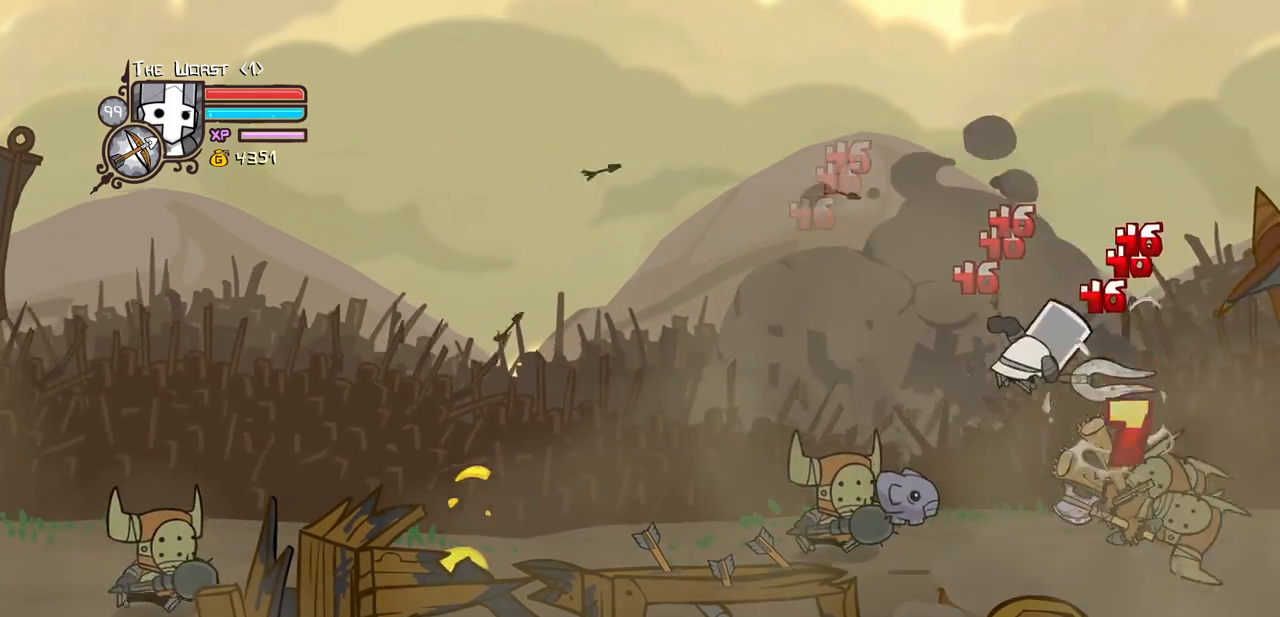
{"keys": ["left", "light"], "events": [[200, "heavy", "up"], [250, "left", "down"], [250, "right", "up"], [300, "light", "down"], [383, "left", "up"], [433, "left", "down"], [433, "light", "up"], [483, "light", "down"]]}
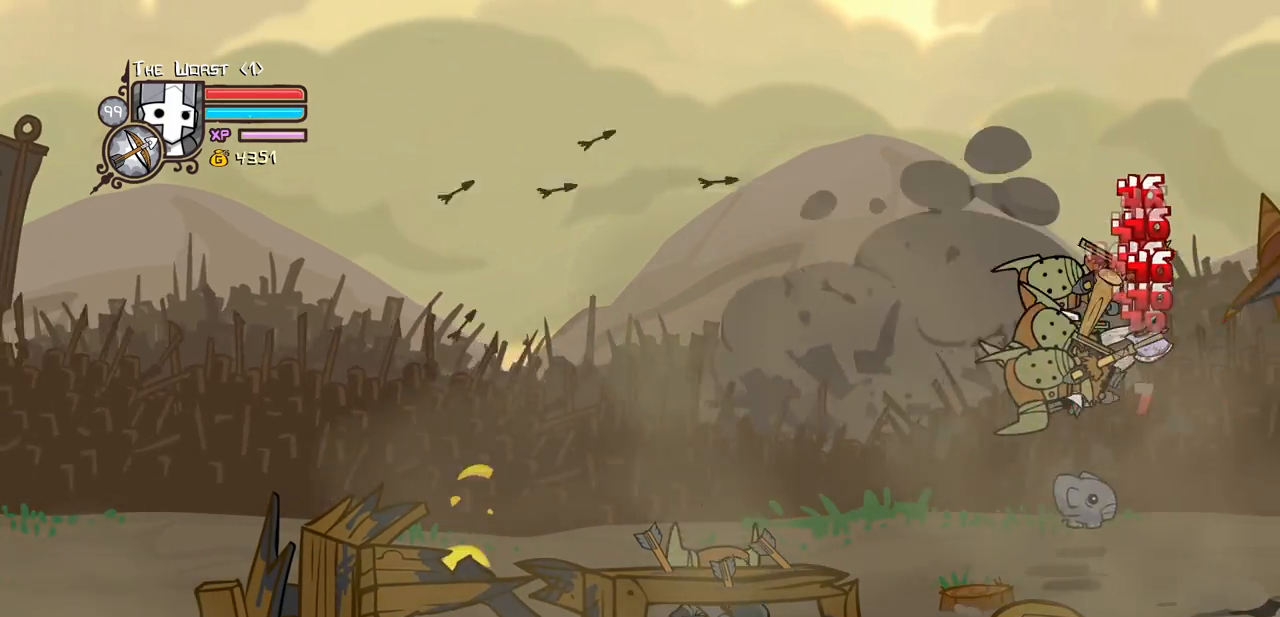
{"keys": ["heavy"], "events": [[117, "heavy", "down"], [217, "light", "up"], [317, "left", "up"], [400, "heavy", "up"], [450, "heavy", "down"]]}
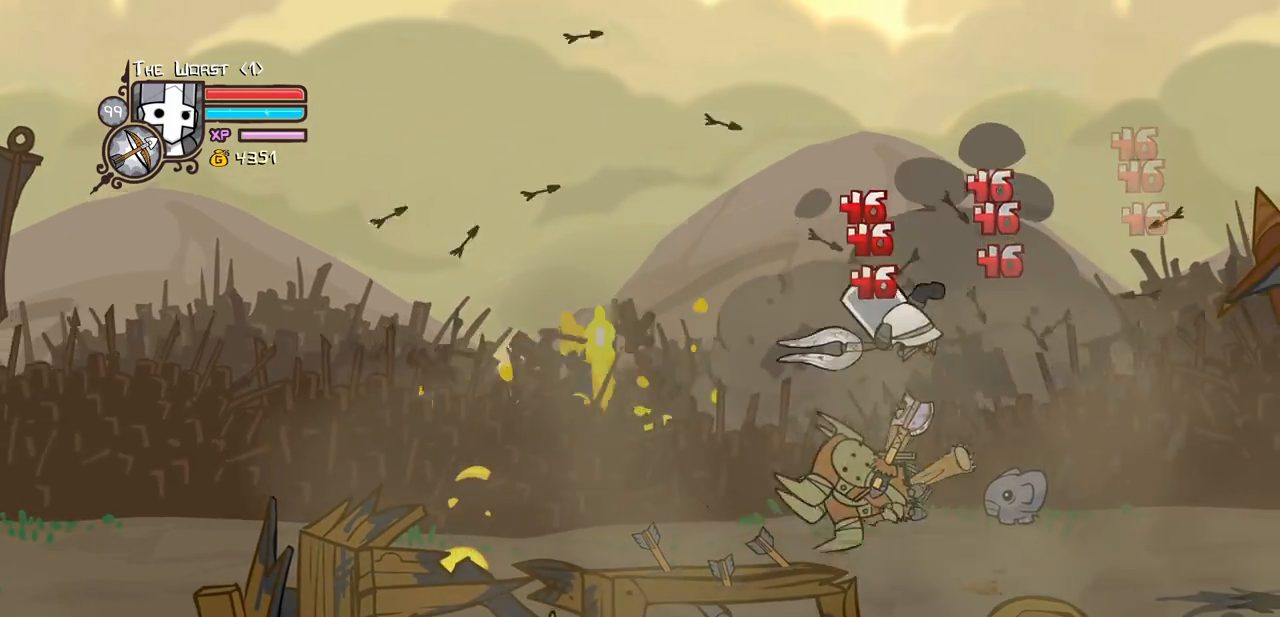
{"keys": ["left"], "events": [[183, "heavy", "up"], [333, "left", "down"]]}
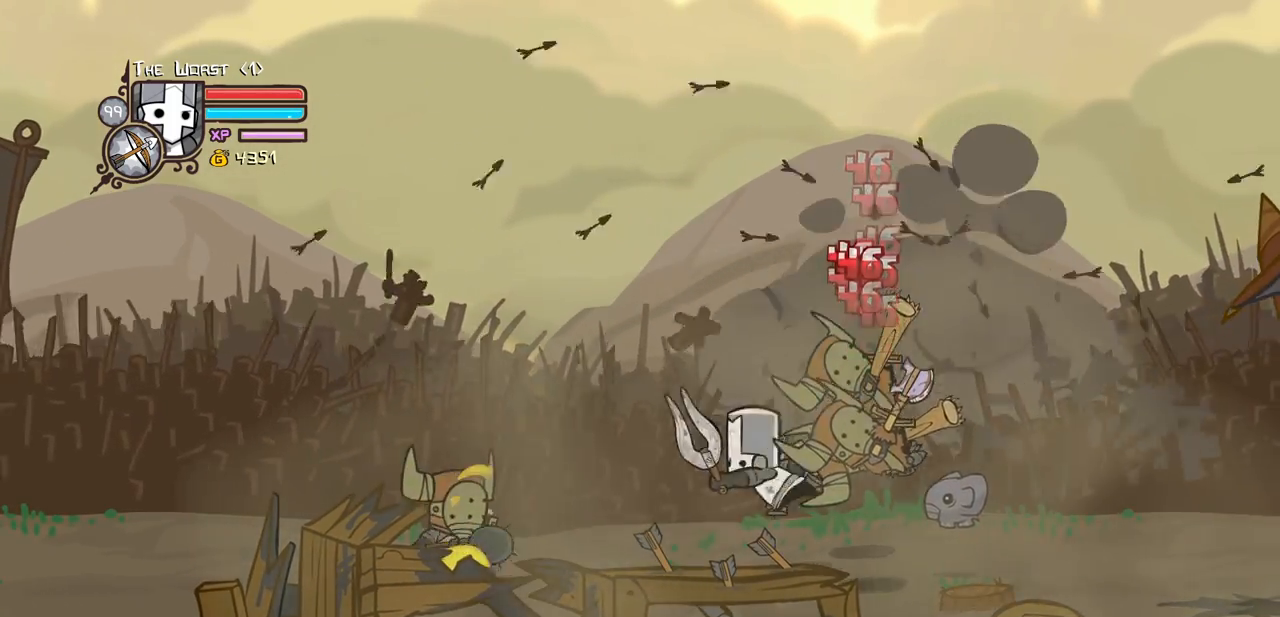
{"keys": ["jump", "left"], "events": [[483, "jump", "down"]]}
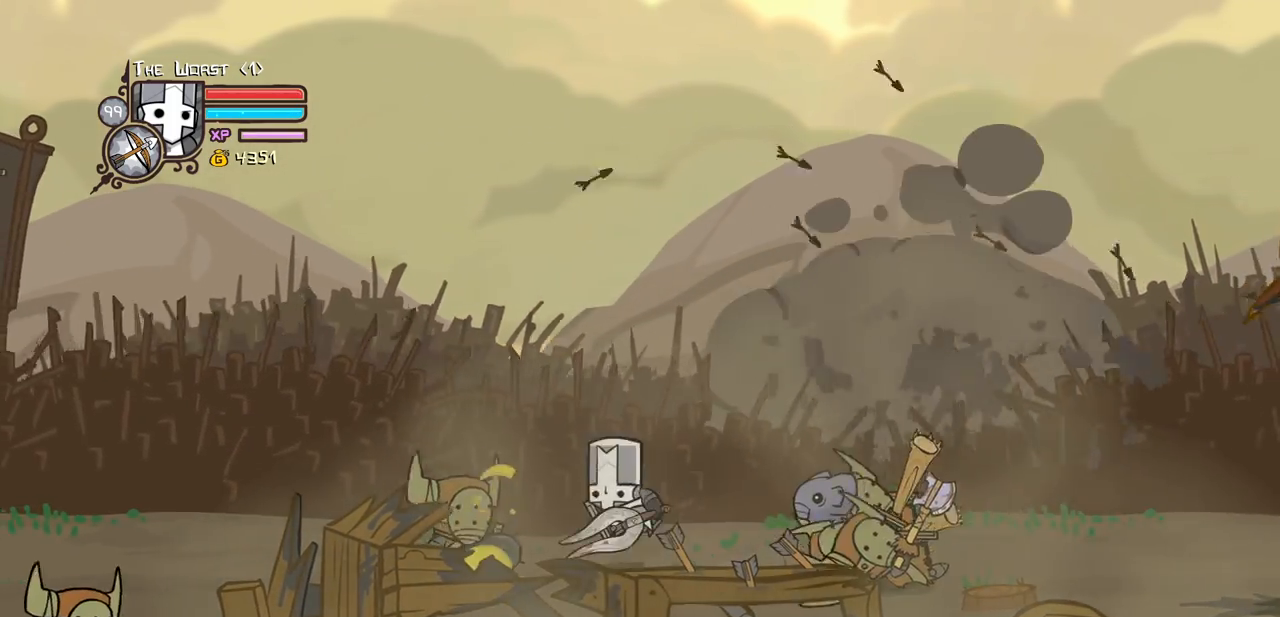
{"keys": ["heavy"], "events": [[33, "heavy", "down"], [167, "jump", "up"], [217, "left", "up"], [267, "heavy", "up"], [317, "heavy", "down"]]}
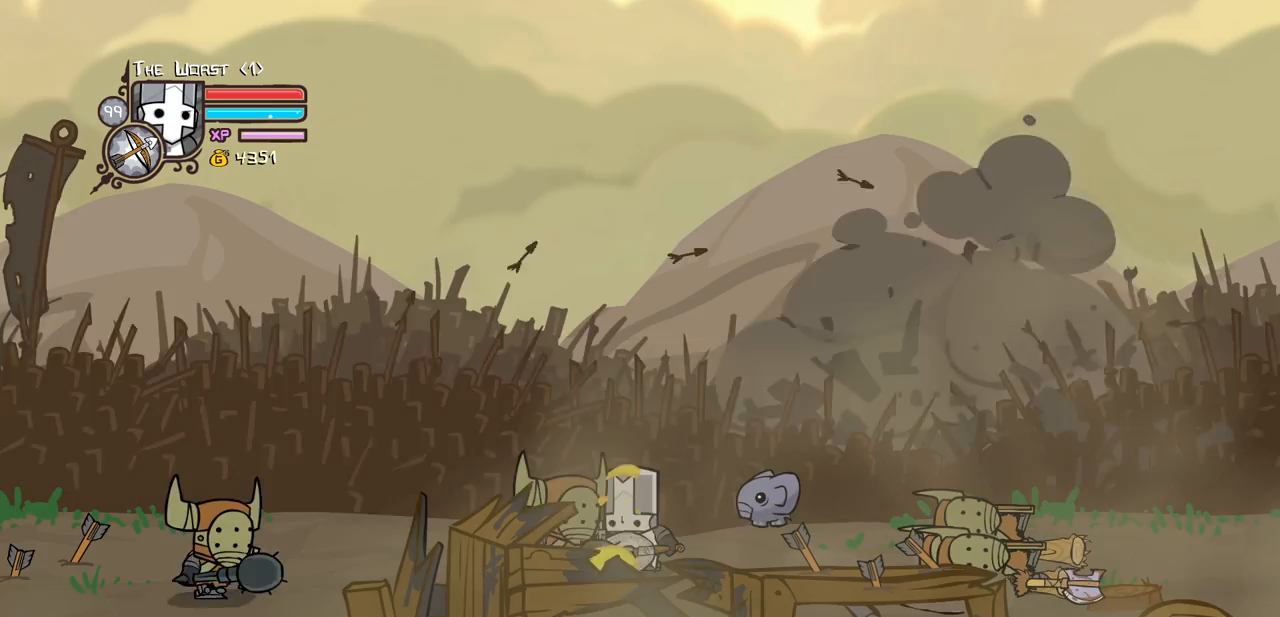
{"keys": [], "events": [[50, "heavy", "up"], [133, "jump", "down"], [183, "heavy", "down"], [333, "jump", "up"], [417, "heavy", "up"]]}
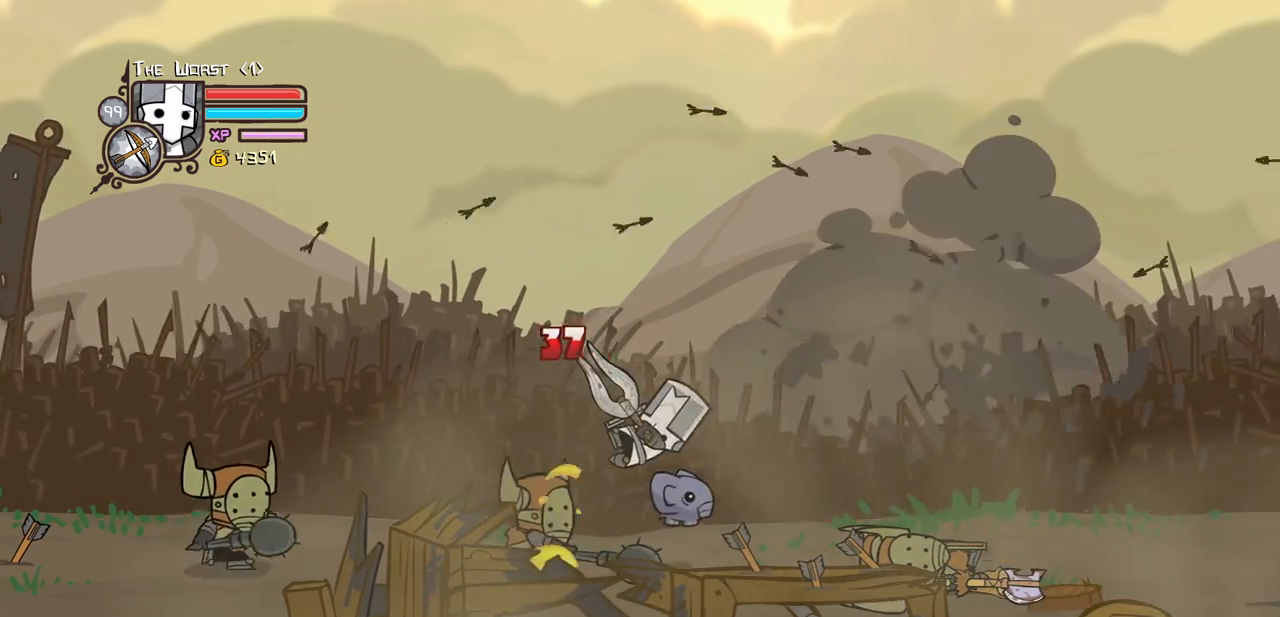
{"keys": ["right"], "events": [[17, "heavy", "down"], [200, "heavy", "up"], [250, "right", "down"]]}
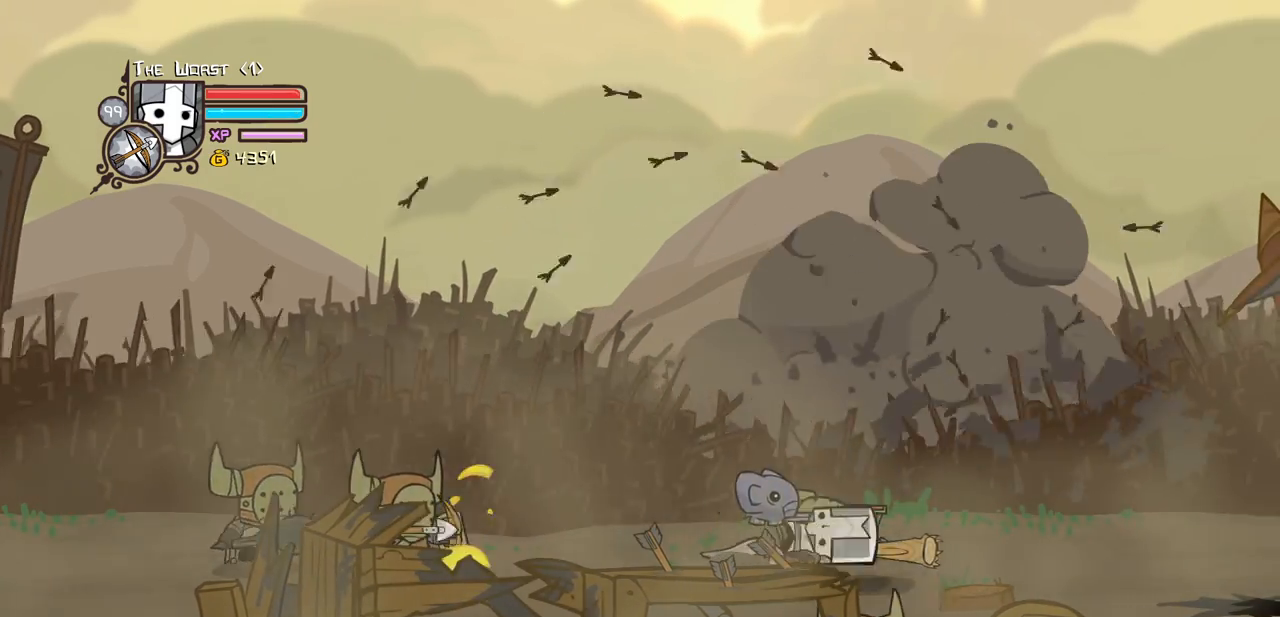
{"keys": ["right"], "events": []}
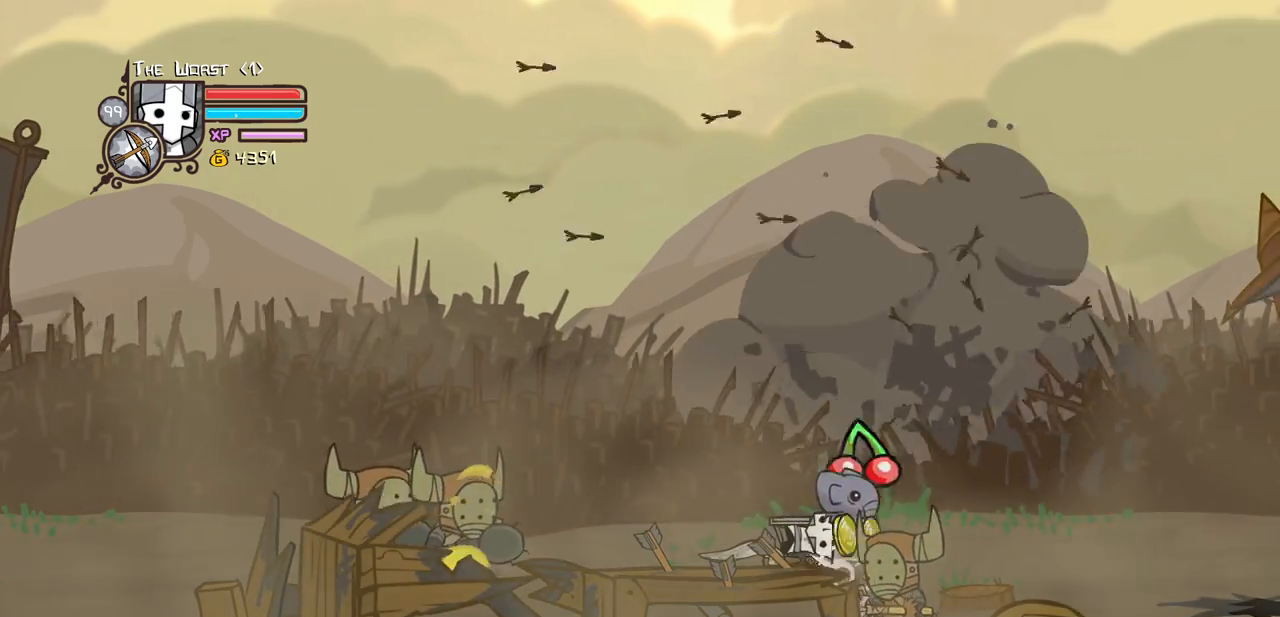
{"keys": ["left", "light"], "events": [[183, "left", "down"], [283, "right", "up"], [333, "jump", "down"], [367, "light", "down"], [467, "jump", "up"]]}
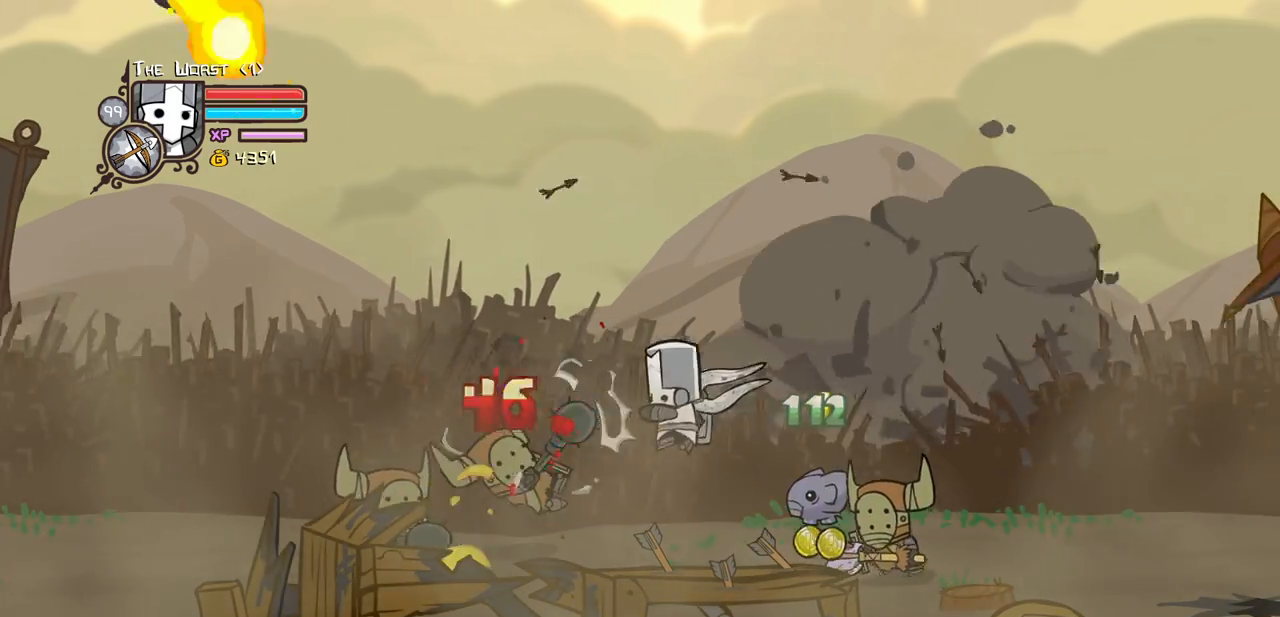
{"keys": ["heavy", "left"], "events": [[17, "light", "up"], [67, "left", "up"], [117, "left", "down"], [117, "light", "down"], [200, "heavy", "down"], [350, "light", "up"]]}
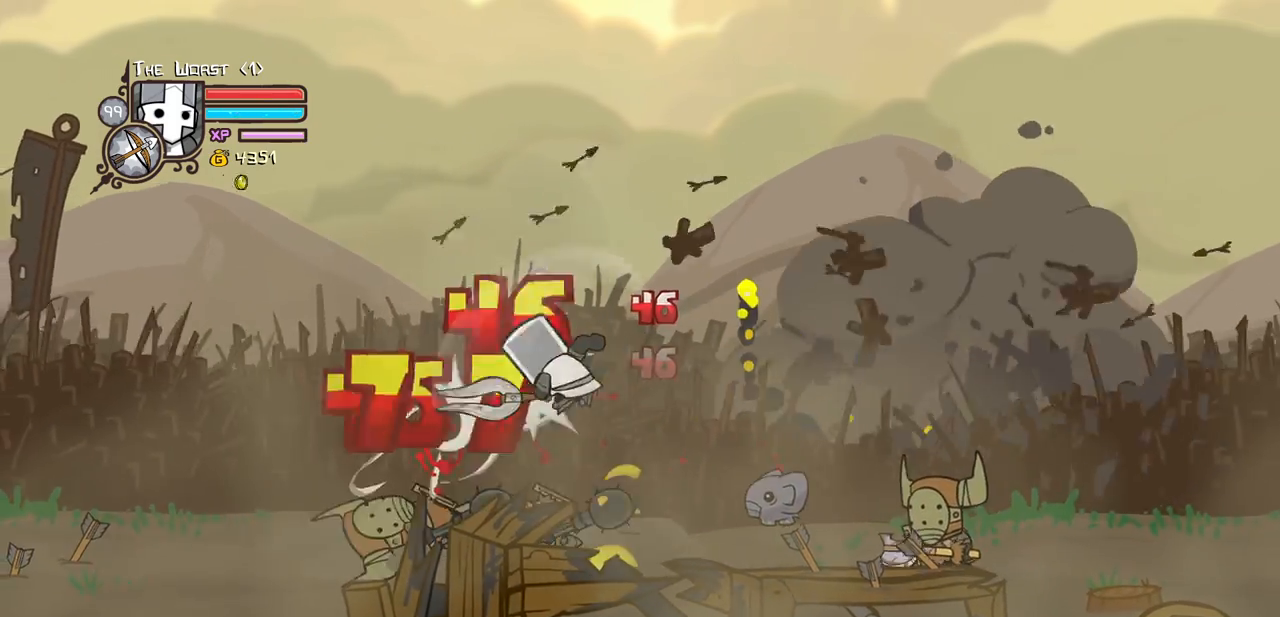
{"keys": ["right"], "events": [[33, "heavy", "up"], [83, "heavy", "down"], [267, "right", "down"], [317, "heavy", "up"], [317, "left", "up"], [350, "light", "down"], [350, "right", "up"], [450, "right", "down"], [500, "light", "up"]]}
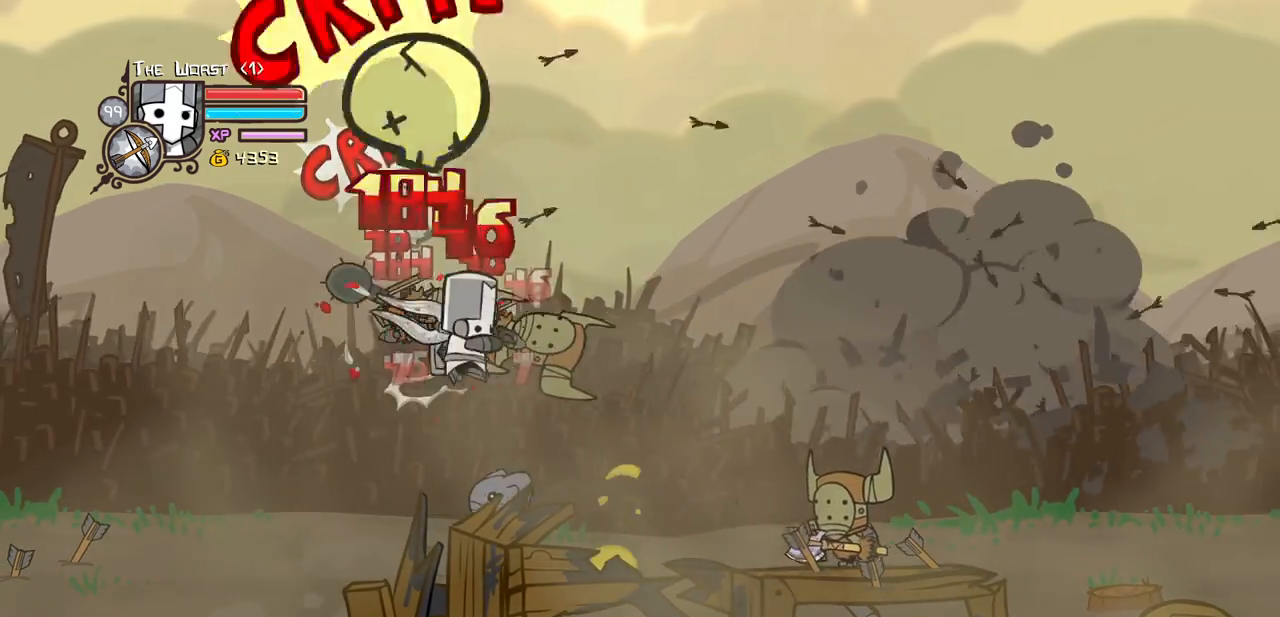
{"keys": ["right"], "events": [[100, "light", "down"], [233, "light", "up"], [283, "right", "up"], [333, "light", "down"], [383, "right", "down"], [467, "light", "up"]]}
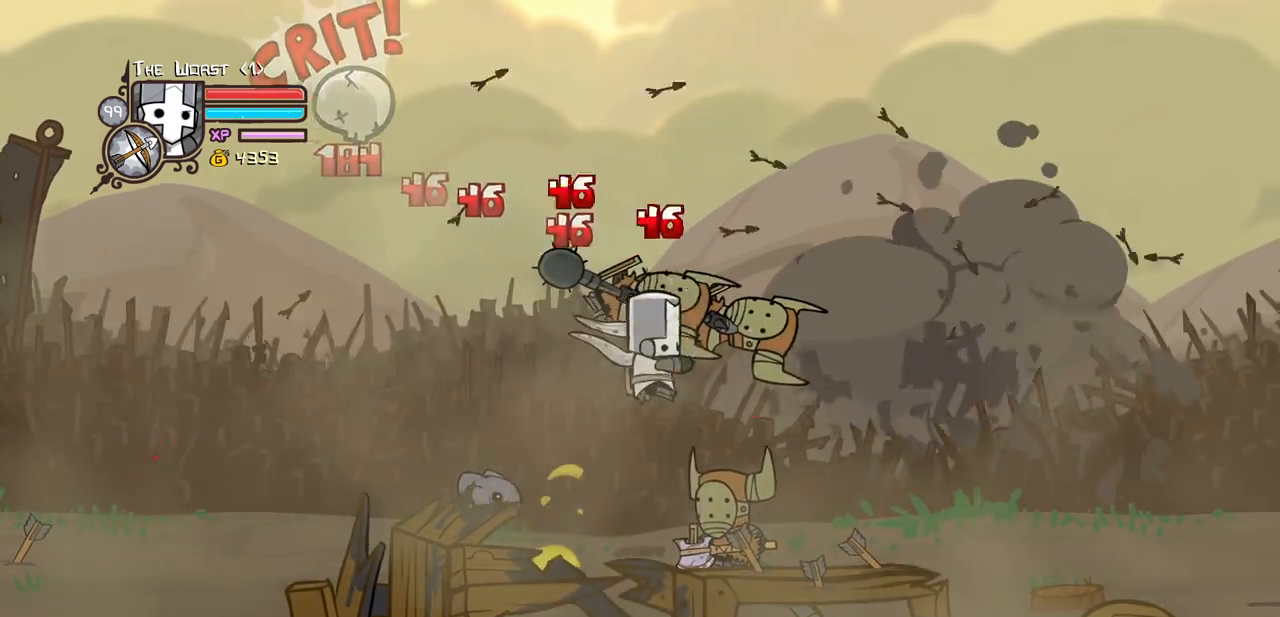
{"keys": ["heavy"], "events": [[17, "light", "down"], [200, "heavy", "down"], [200, "right", "up"], [250, "light", "up"], [433, "heavy", "up"], [483, "heavy", "down"]]}
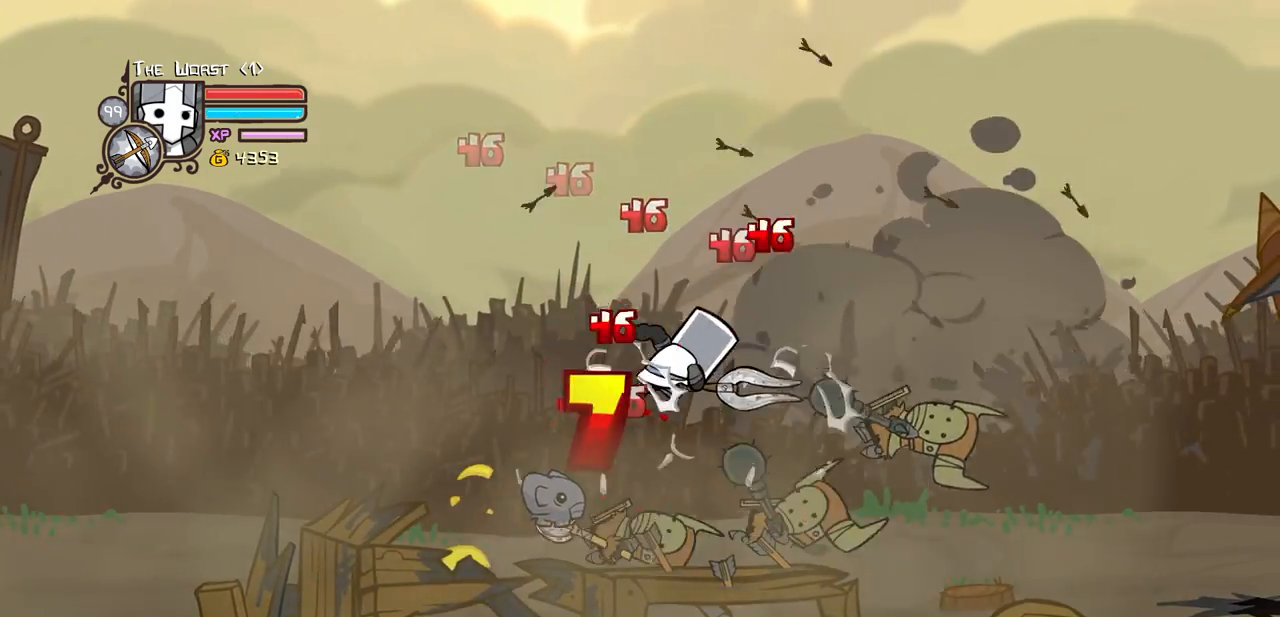
{"keys": ["light", "right"], "events": [[217, "heavy", "up"], [317, "light", "down"], [367, "right", "down"], [450, "light", "up"], [500, "light", "down"]]}
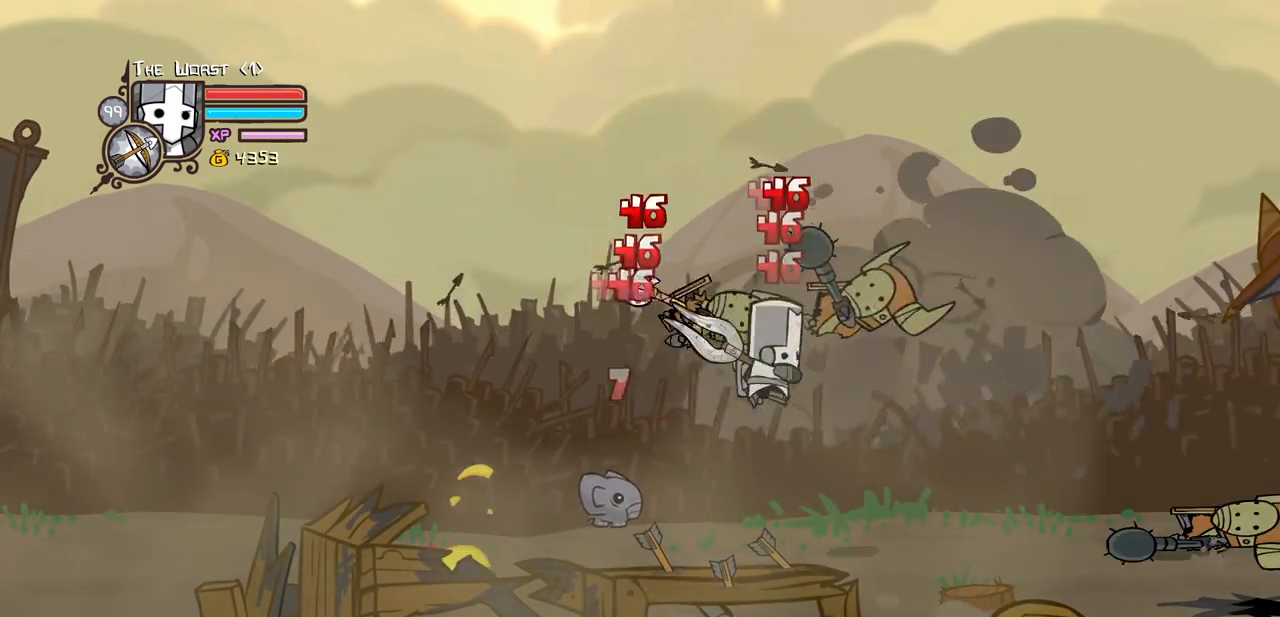
{"keys": ["heavy"], "events": [[183, "heavy", "down"], [233, "light", "up"], [417, "heavy", "up"], [417, "right", "up"], [467, "heavy", "down"]]}
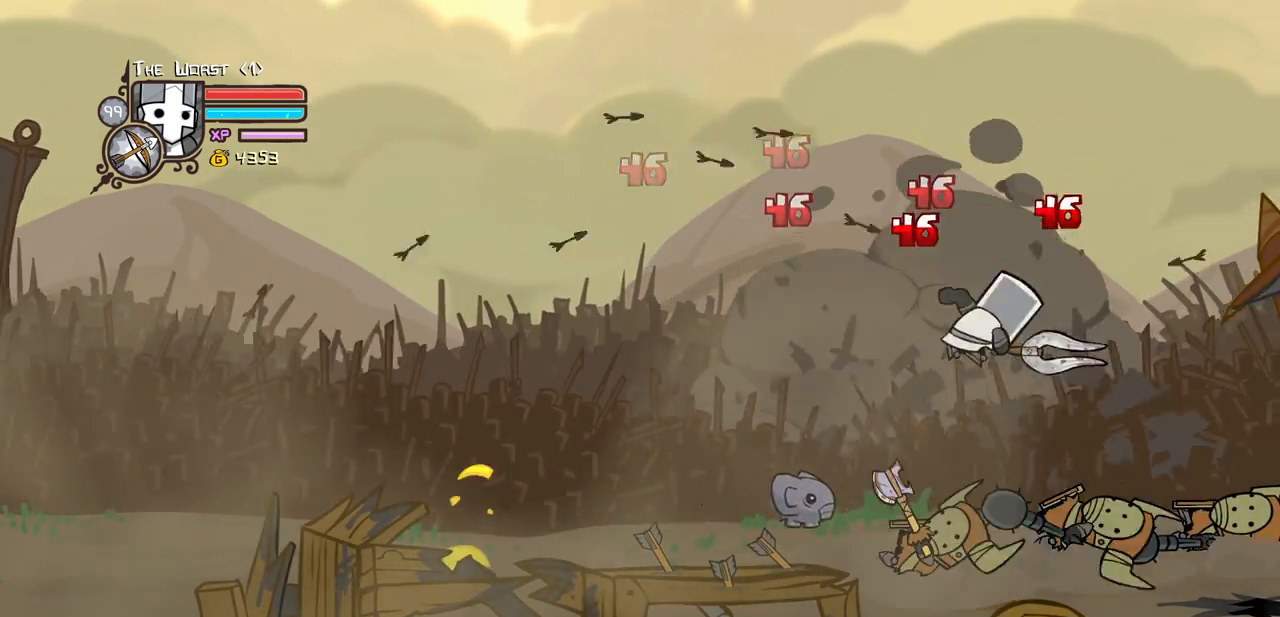
{"keys": ["light", "right"], "events": [[200, "heavy", "up"], [250, "heavy", "down"], [383, "right", "down"], [433, "heavy", "up"], [483, "light", "down"]]}
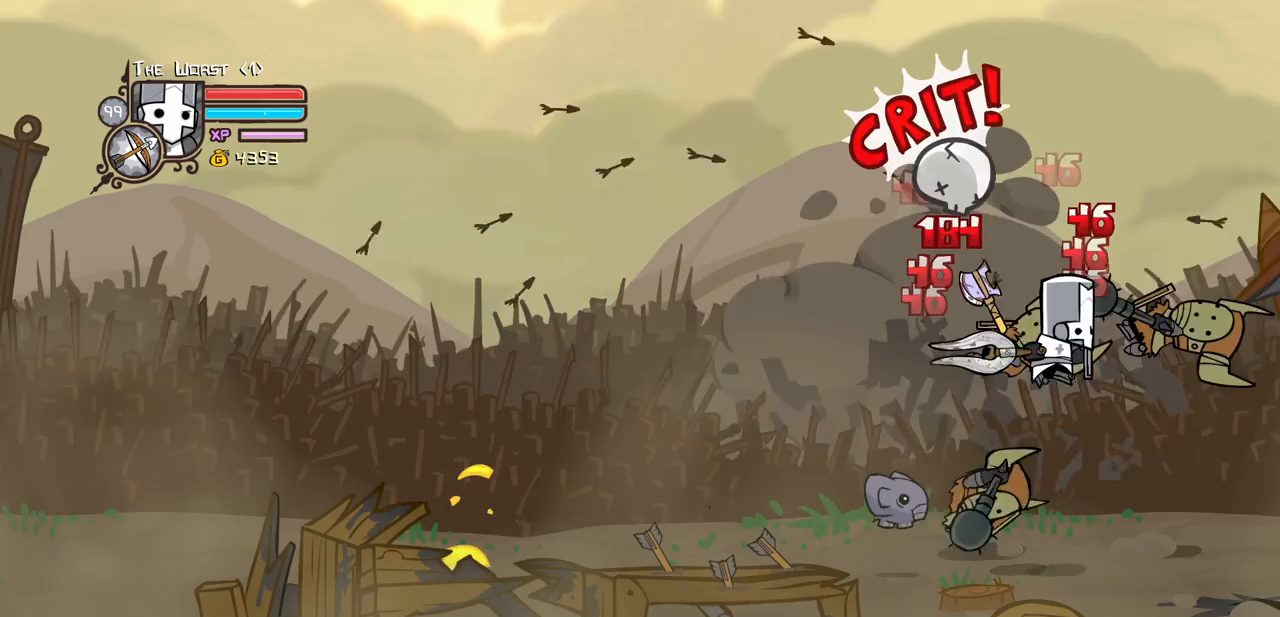
{"keys": ["left"], "events": [[133, "light", "up"], [167, "left", "down"], [217, "down", "down"], [267, "right", "up"], [400, "down", "up"]]}
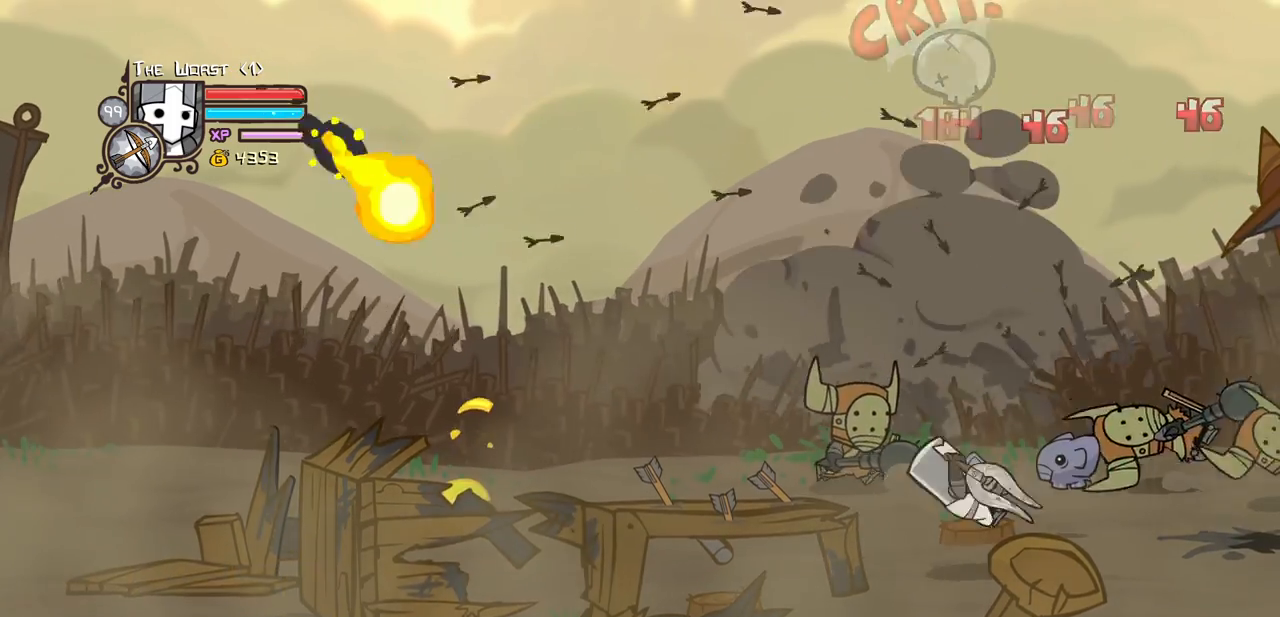
{"keys": ["item", "left", "magic", "up"], "events": [[133, "up", "down"], [233, "left", "up"], [333, "left", "down"], [417, "magic", "down"], [467, "item", "down"]]}